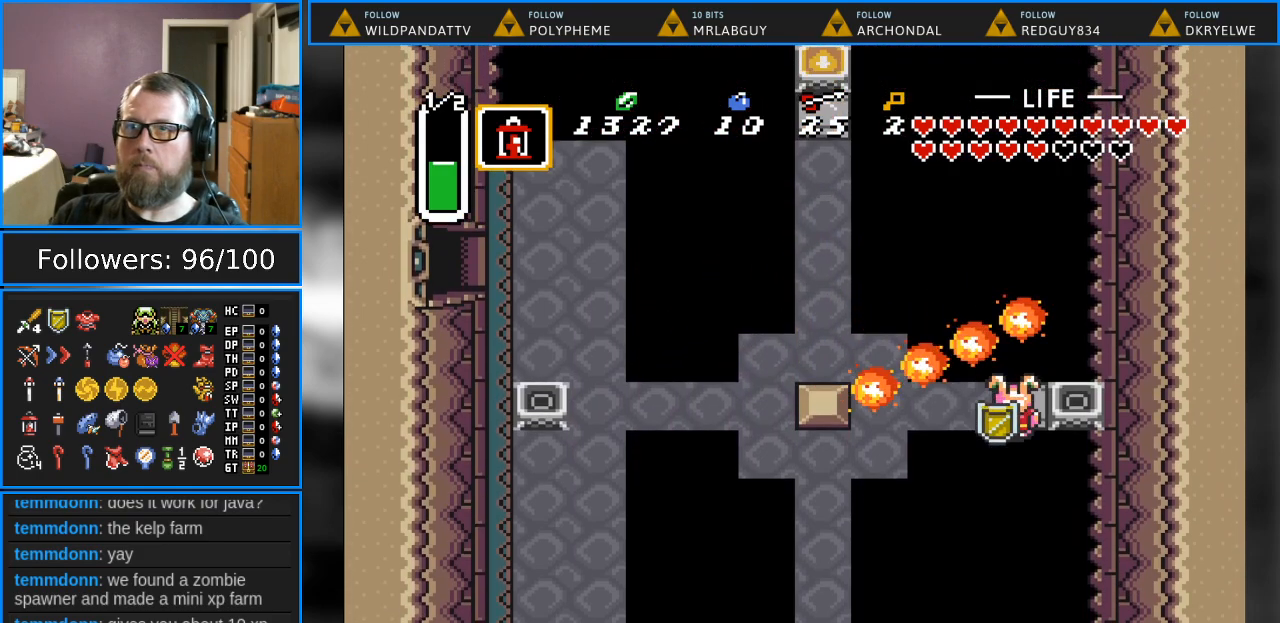
Gameplay with a controller (Nintendo layout); each line is a JSON object with the inputs held at the frame after it. "events" lists button and stick changes between this image and that frame as [ms after this image, input, new state], when the widget could be followed in between. Not read: L1 L3 R1 R3.
{"buttons": [], "events": [[33, "Y", "down"], [67, "DPAD_DOWN", "up"], [167, "Y", "up"], [483, "DPAD_RIGHT", "up"]]}
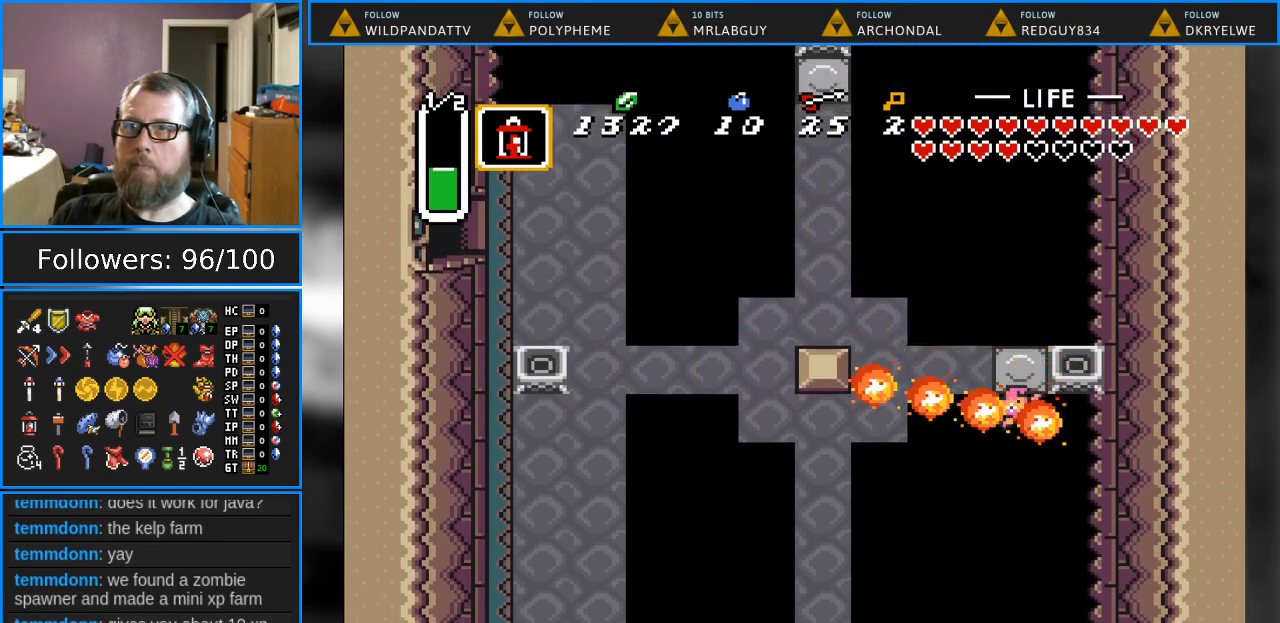
{"buttons": [], "events": []}
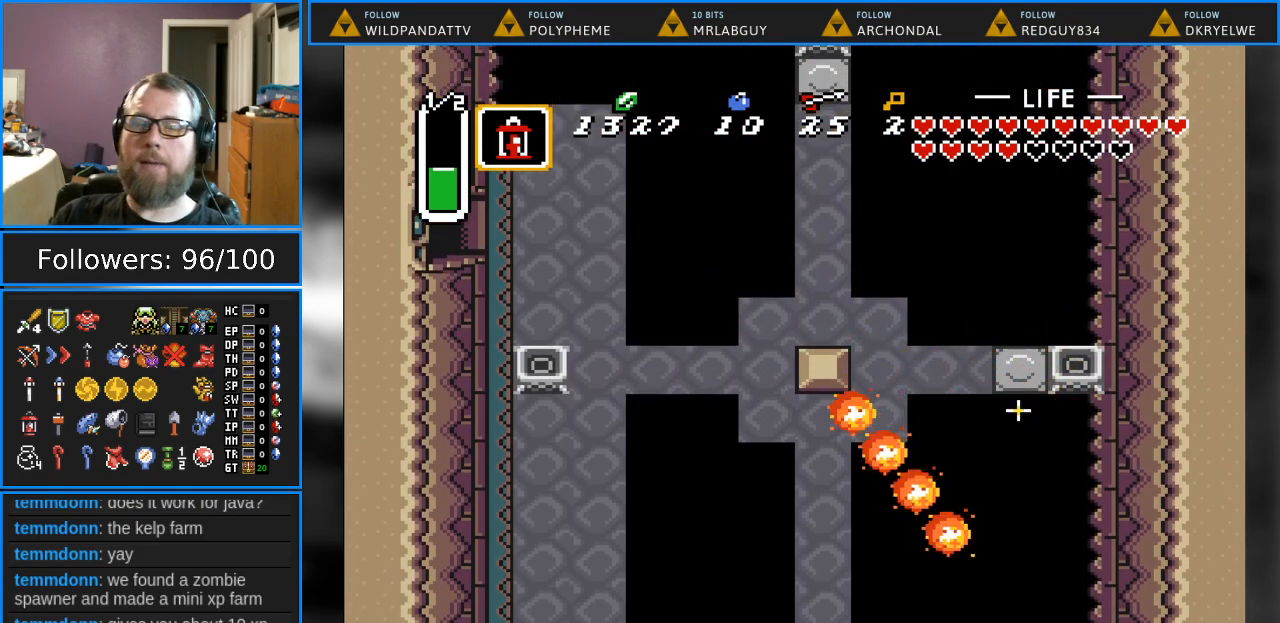
{"buttons": [], "events": []}
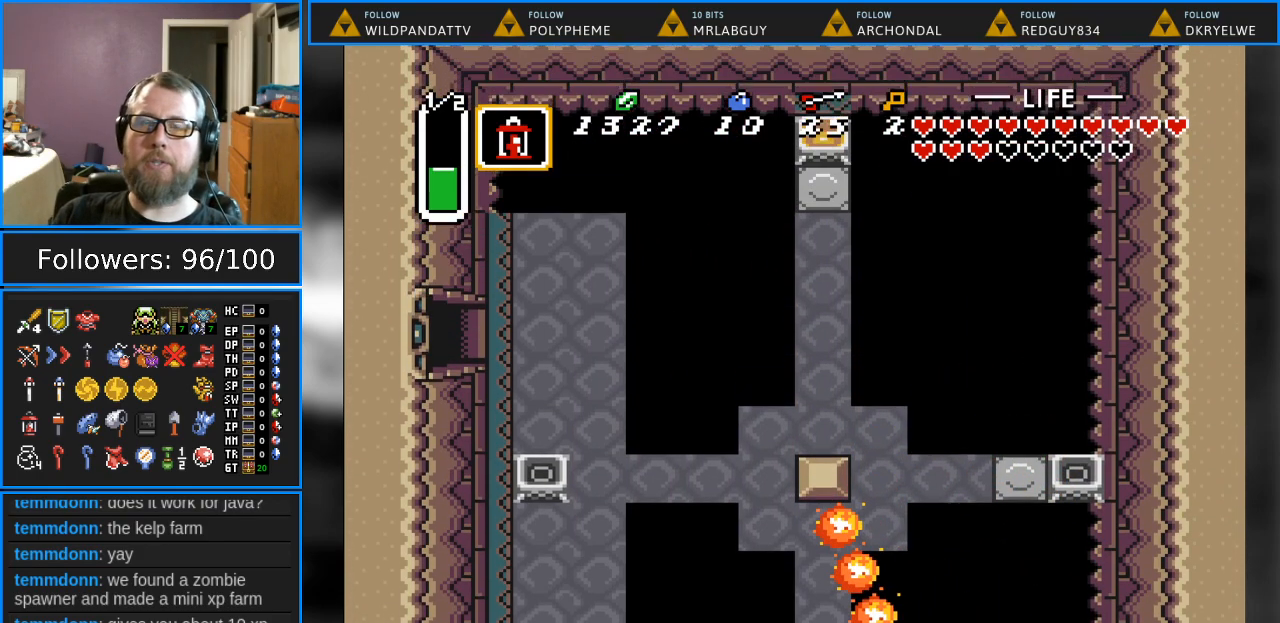
{"buttons": [], "events": []}
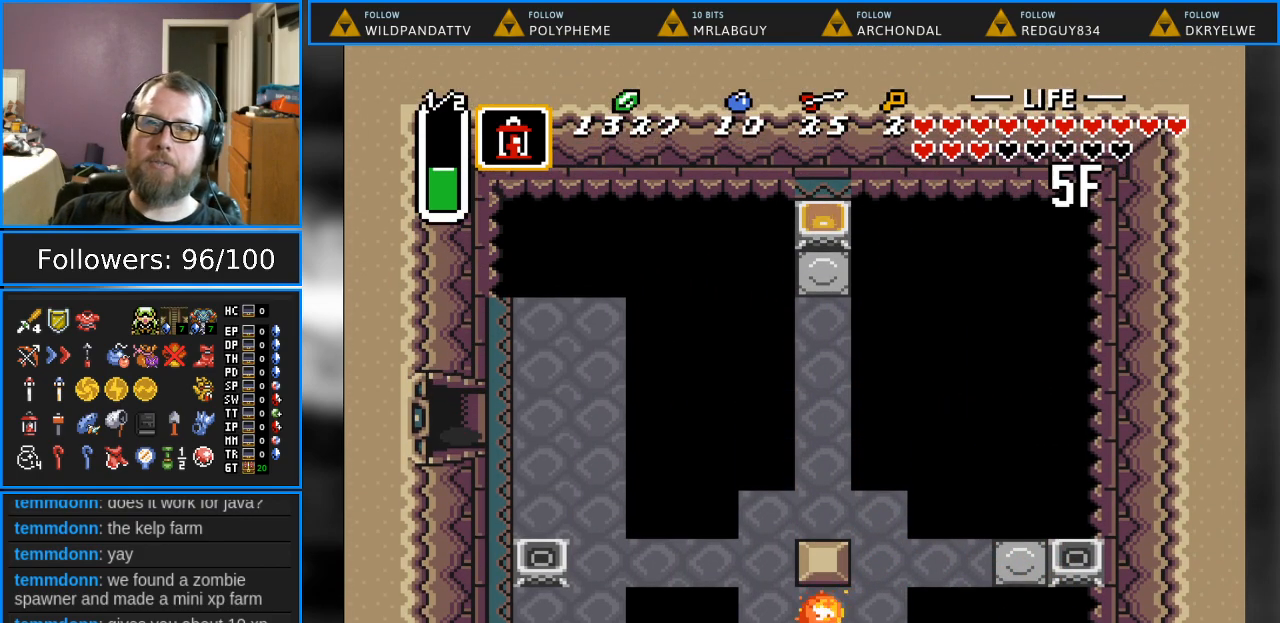
{"buttons": ["DPAD_DOWN"], "events": [[167, "DPAD_RIGHT", "down"], [367, "DPAD_RIGHT", "up"], [483, "DPAD_DOWN", "down"]]}
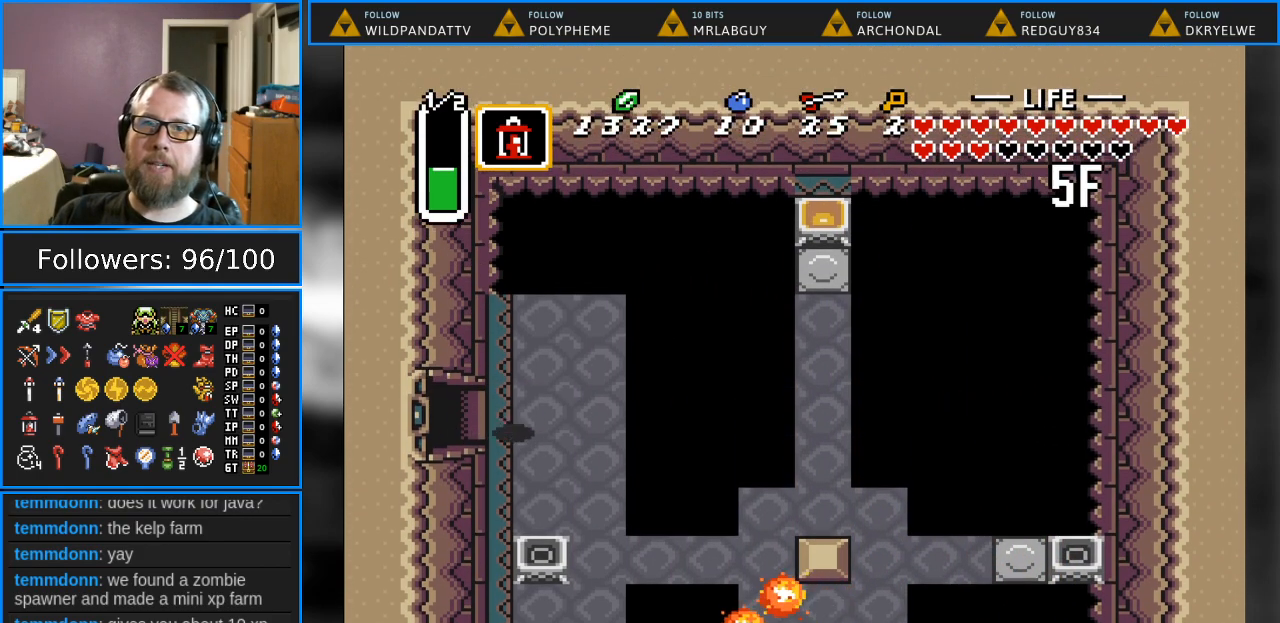
{"buttons": [], "events": [[117, "DPAD_DOWN", "up"]]}
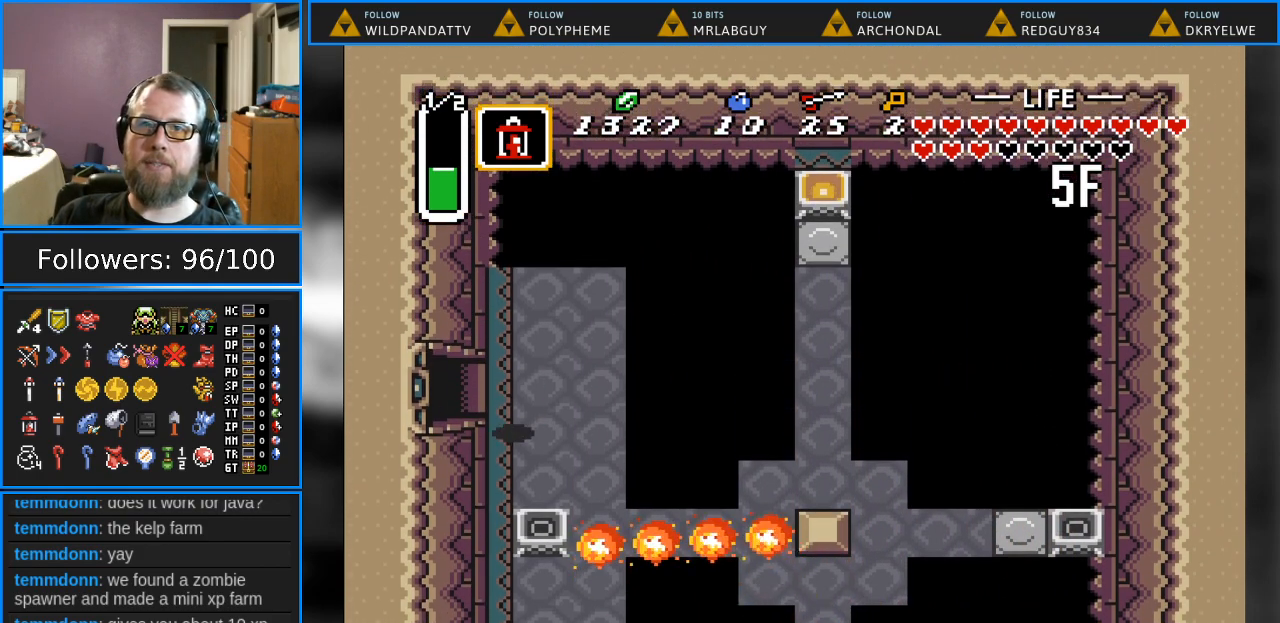
{"buttons": [], "events": [[167, "DPAD_DOWN", "down"], [367, "DPAD_DOWN", "up"]]}
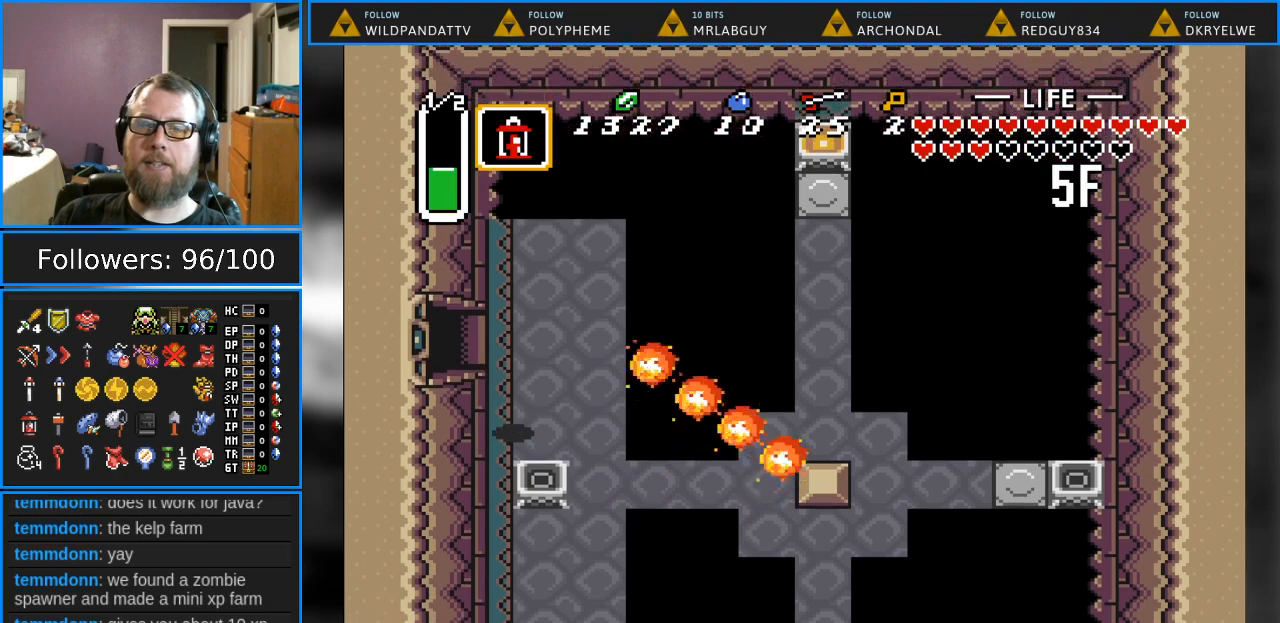
{"buttons": [], "events": [[83, "DPAD_RIGHT", "down"], [167, "DPAD_RIGHT", "up"], [333, "DPAD_DOWN", "down"], [433, "DPAD_DOWN", "up"]]}
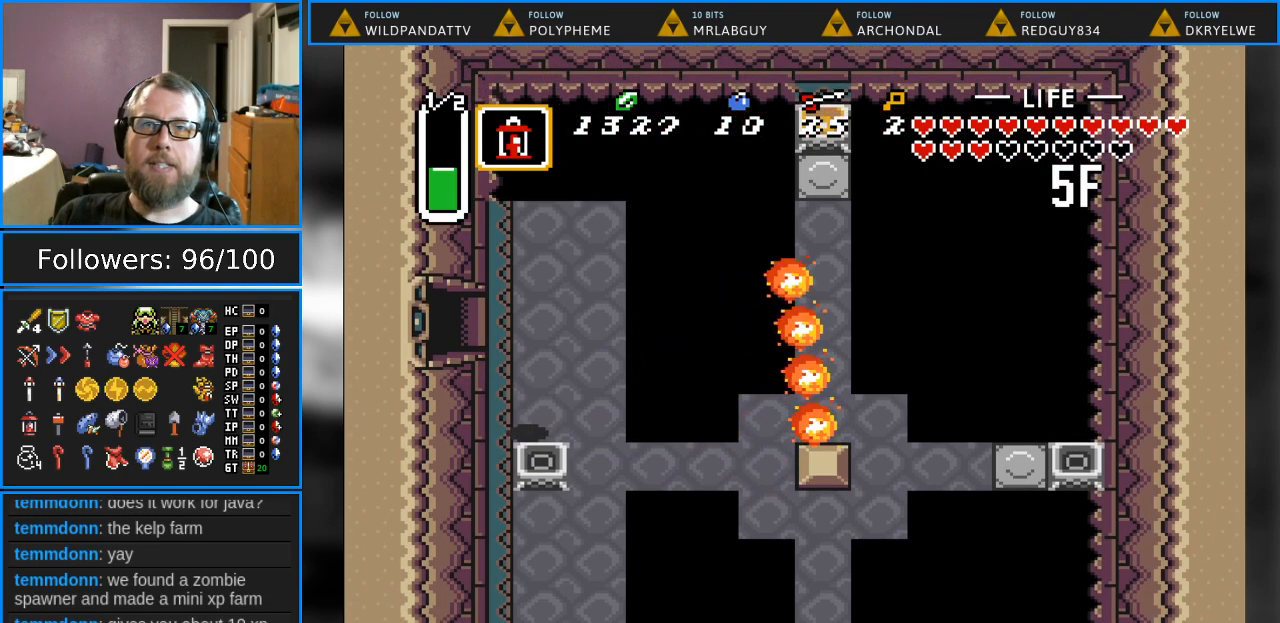
{"buttons": [], "events": [[250, "DPAD_UP", "down"], [367, "DPAD_UP", "up"]]}
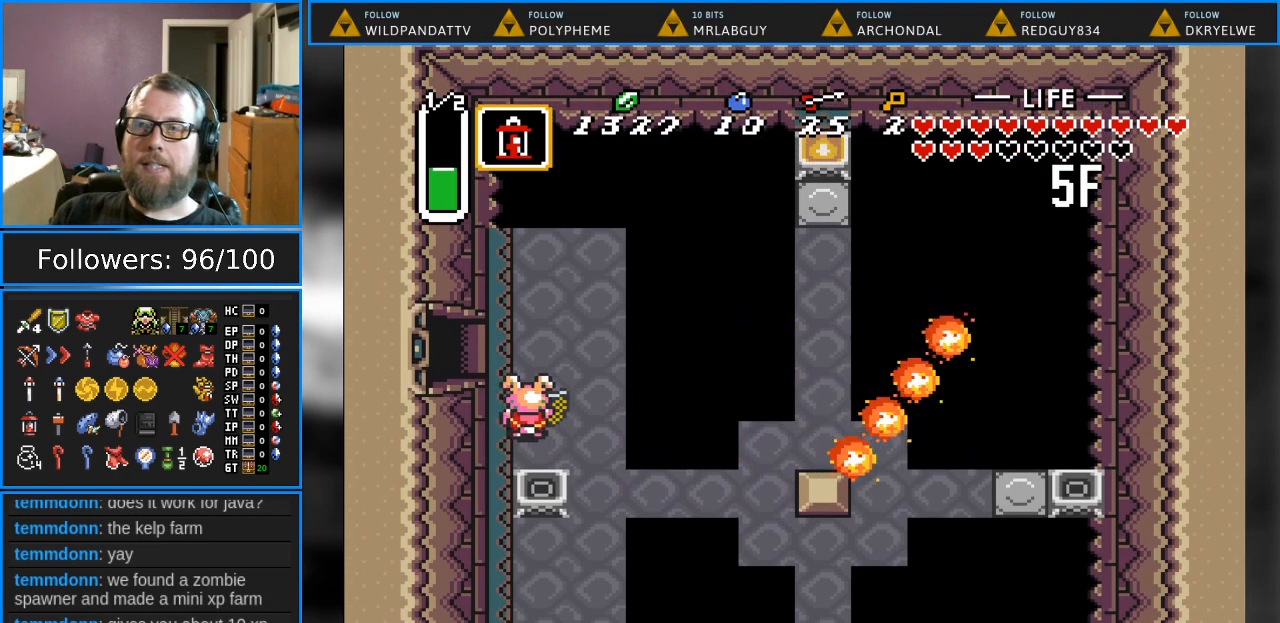
{"buttons": [], "events": [[100, "DPAD_DOWN", "down"], [233, "DPAD_DOWN", "up"]]}
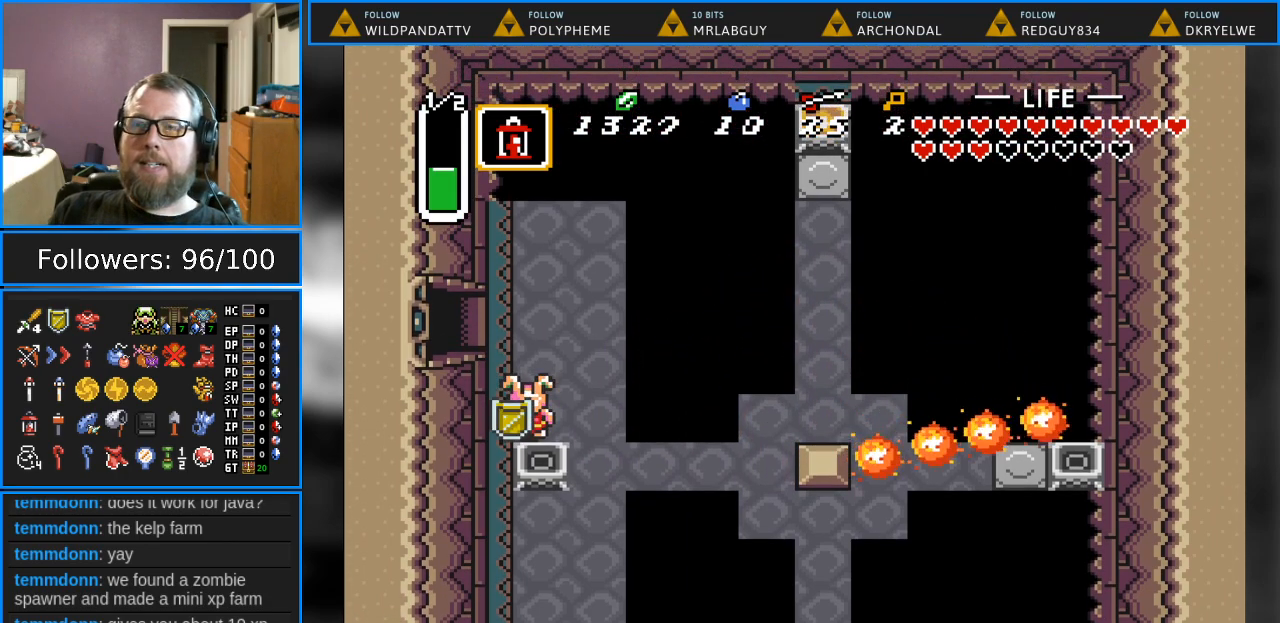
{"buttons": [], "events": [[417, "DPAD_LEFT", "down"], [483, "DPAD_LEFT", "up"]]}
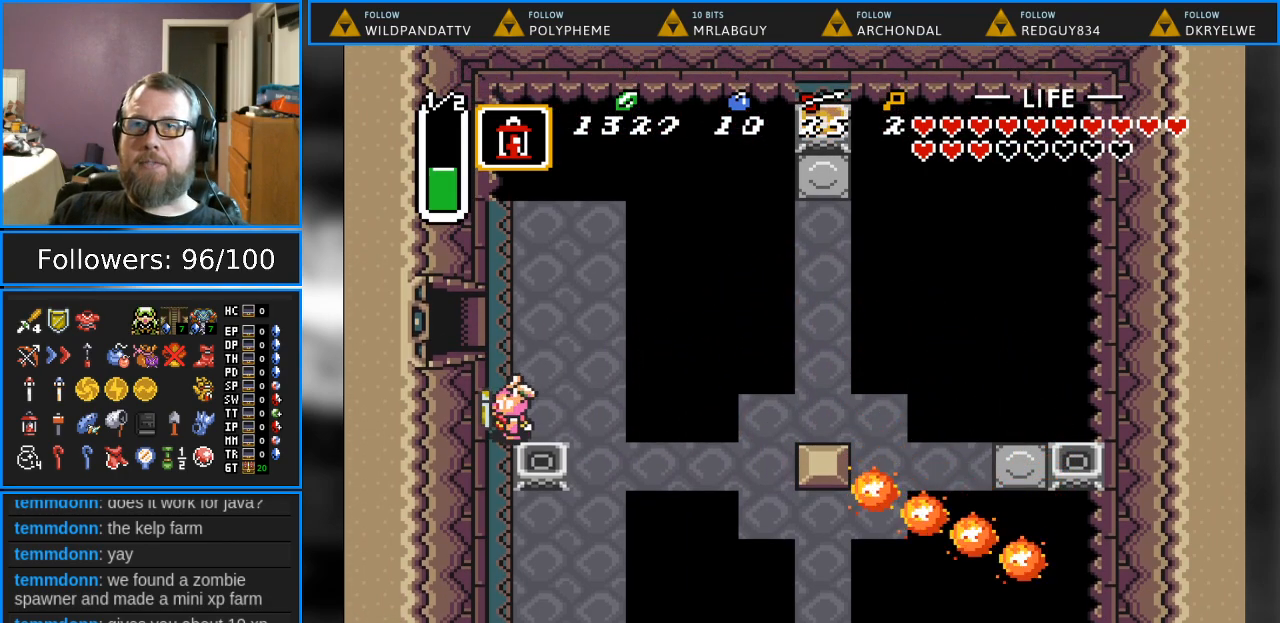
{"buttons": ["DPAD_UP"], "events": [[450, "DPAD_UP", "down"]]}
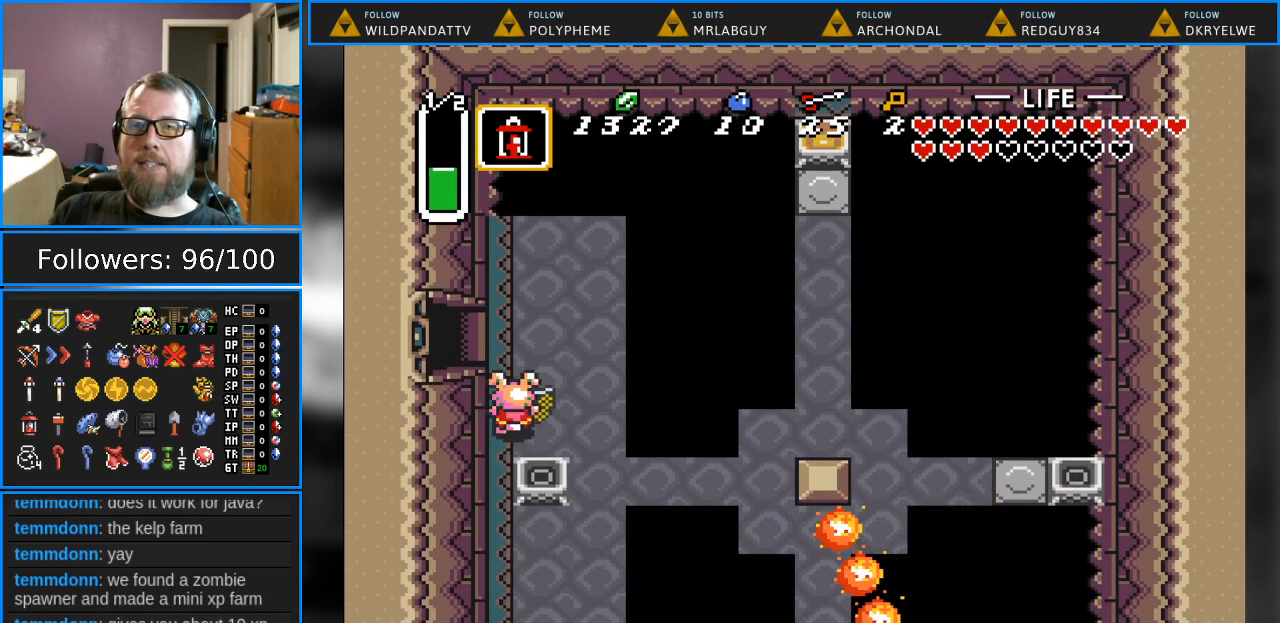
{"buttons": [], "events": [[33, "DPAD_UP", "up"], [233, "DPAD_DOWN", "down"], [367, "DPAD_DOWN", "up"]]}
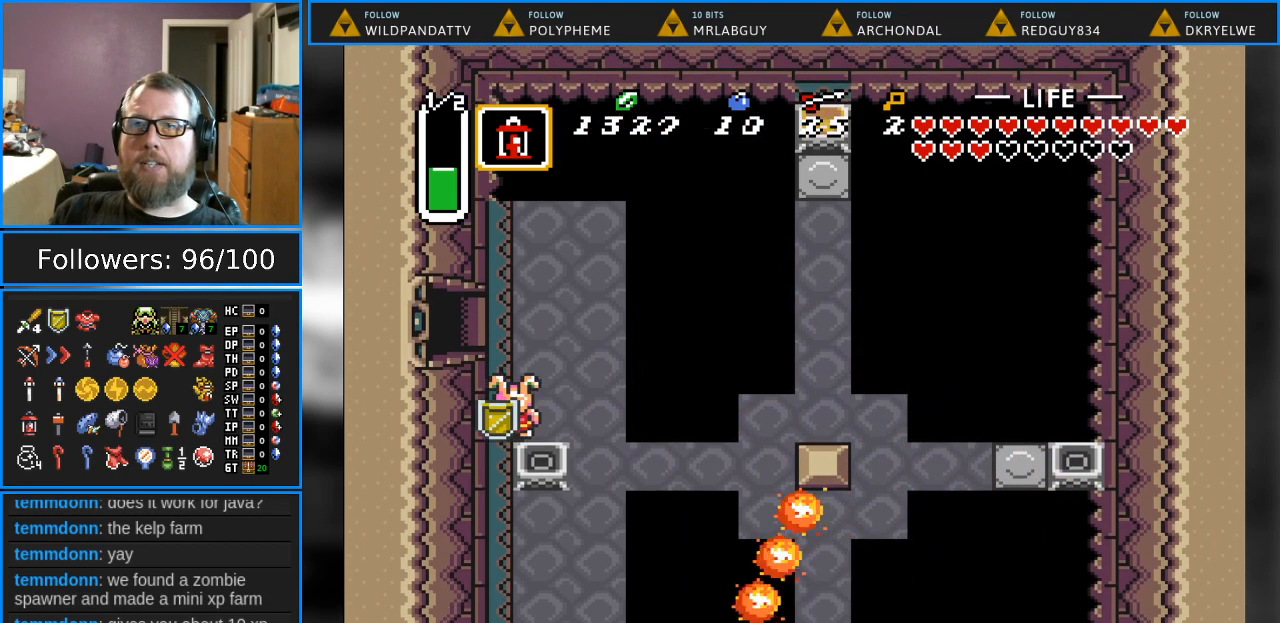
{"buttons": [], "events": [[83, "DPAD_UP", "down"], [217, "DPAD_UP", "up"]]}
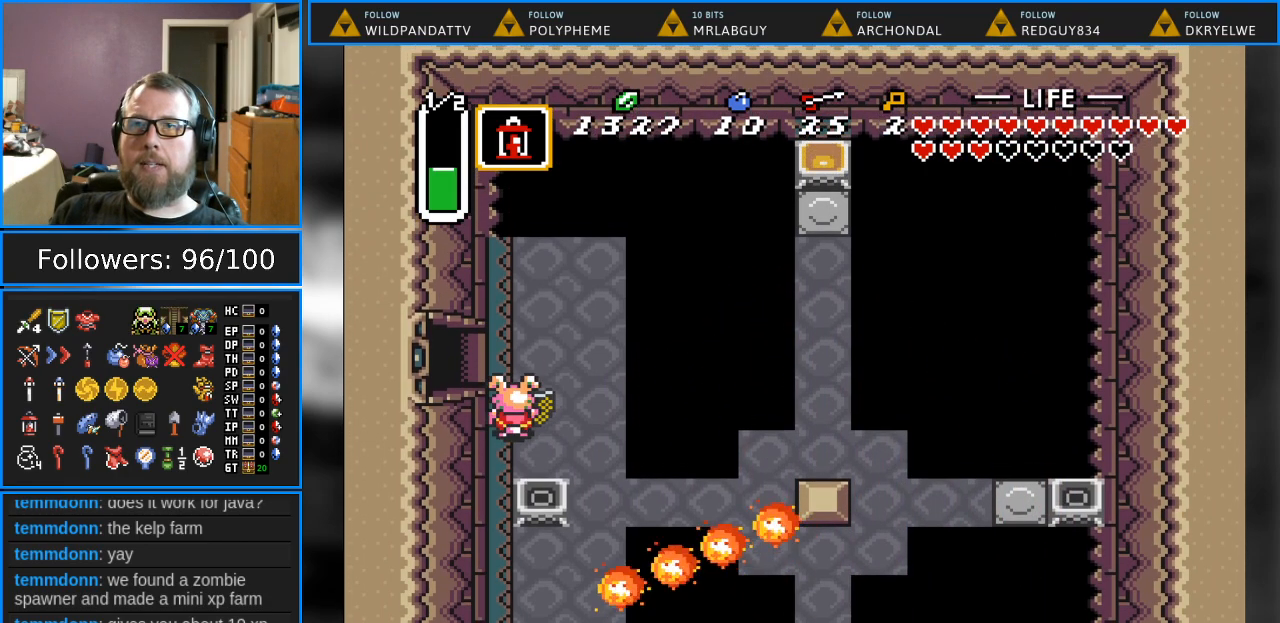
{"buttons": [], "events": [[167, "DPAD_DOWN", "down"], [267, "DPAD_DOWN", "up"]]}
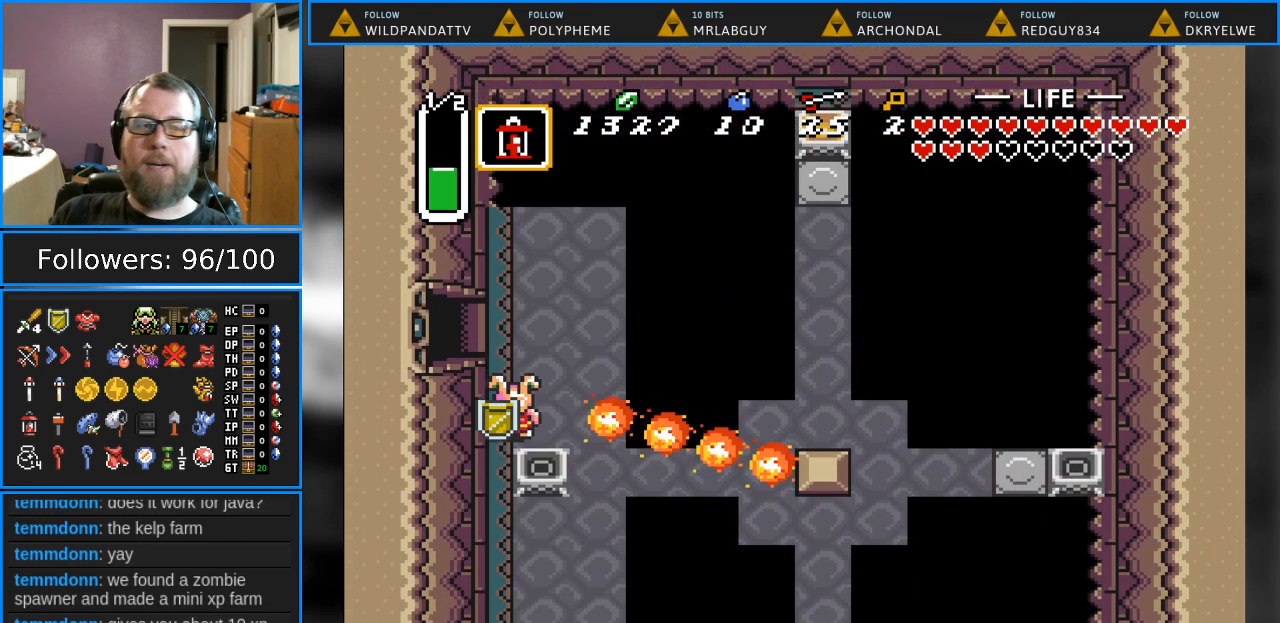
{"buttons": [], "events": []}
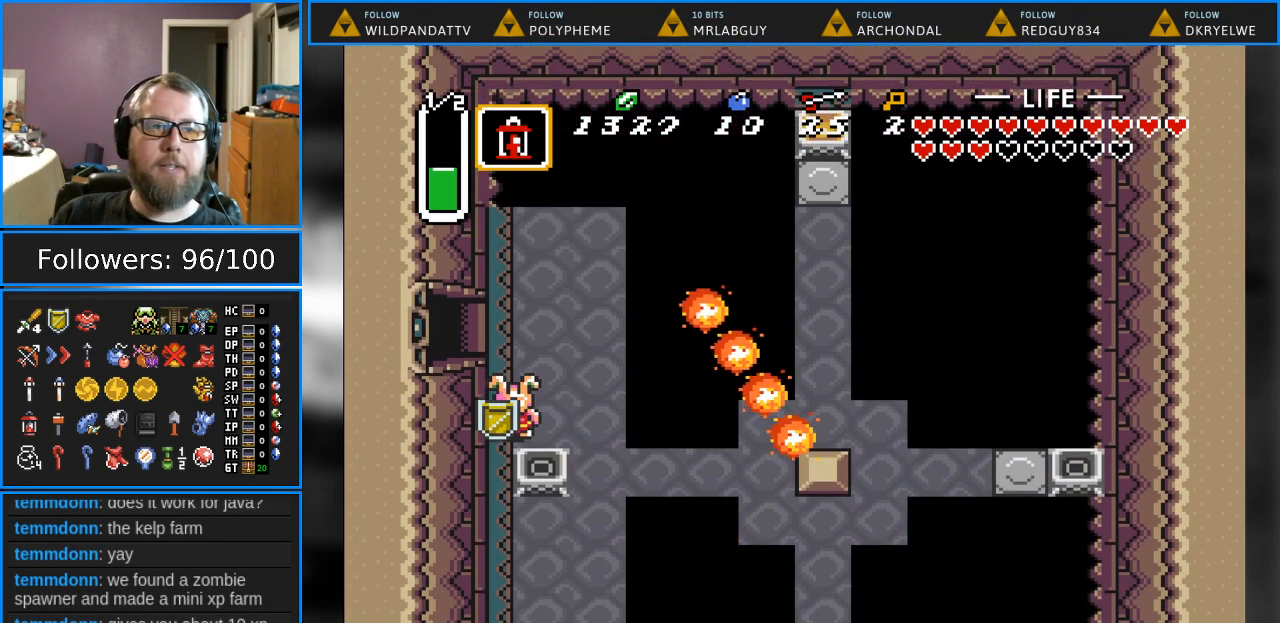
{"buttons": [], "events": []}
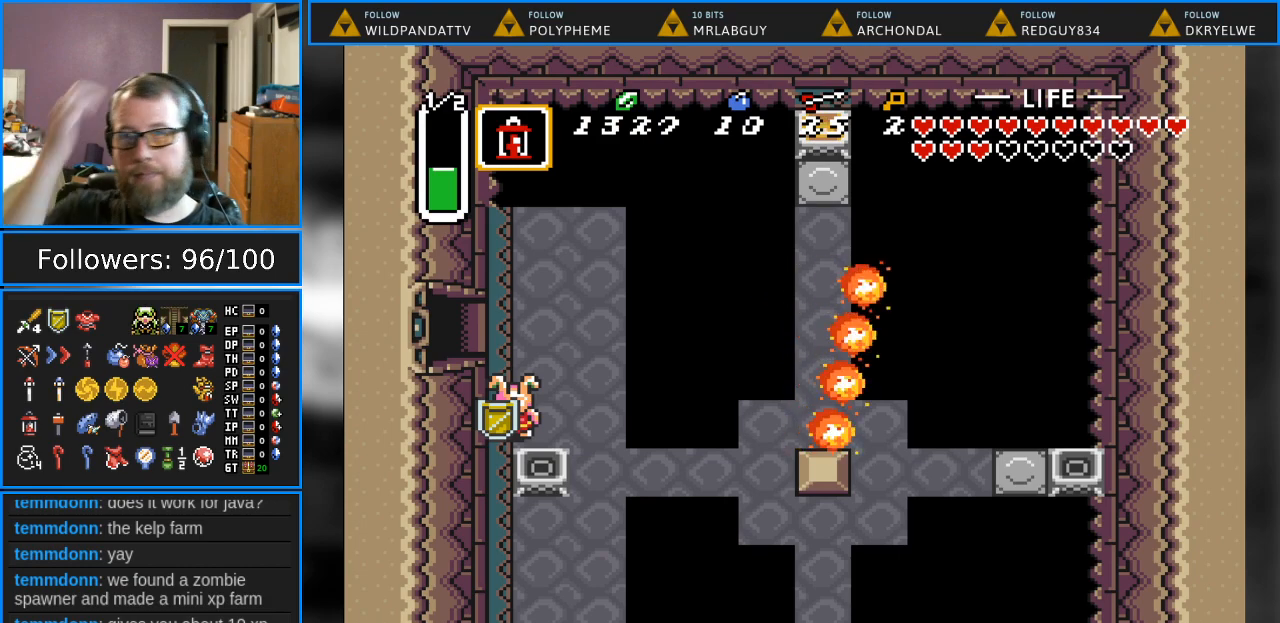
{"buttons": [], "events": []}
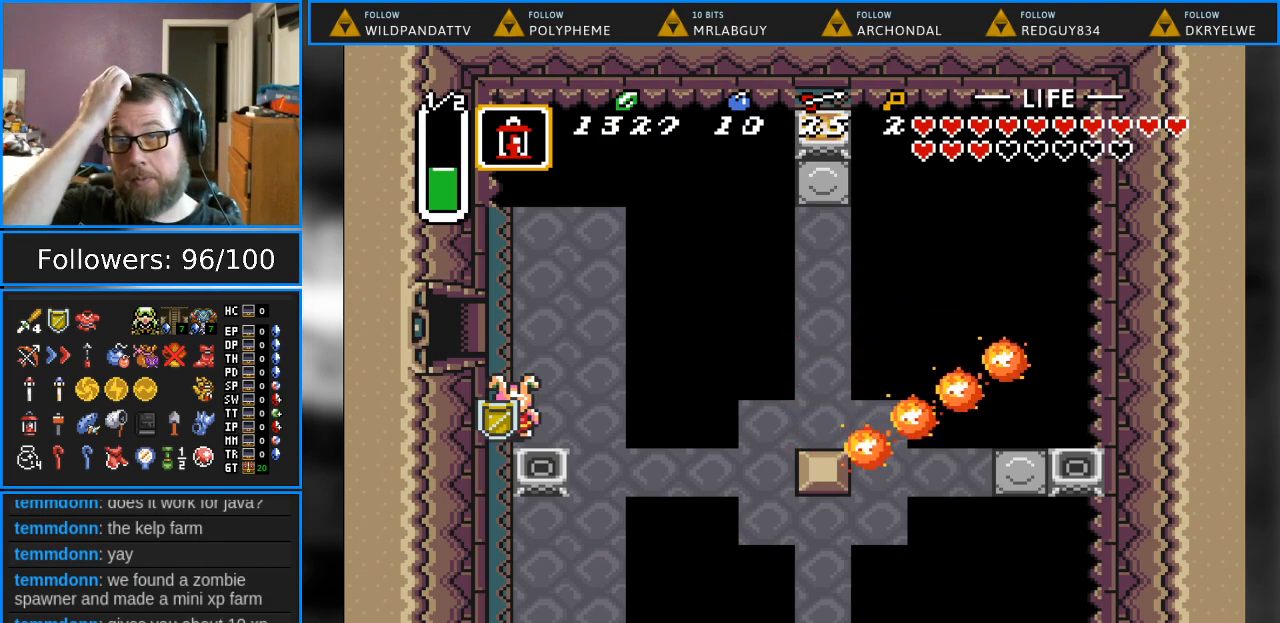
{"buttons": [], "events": []}
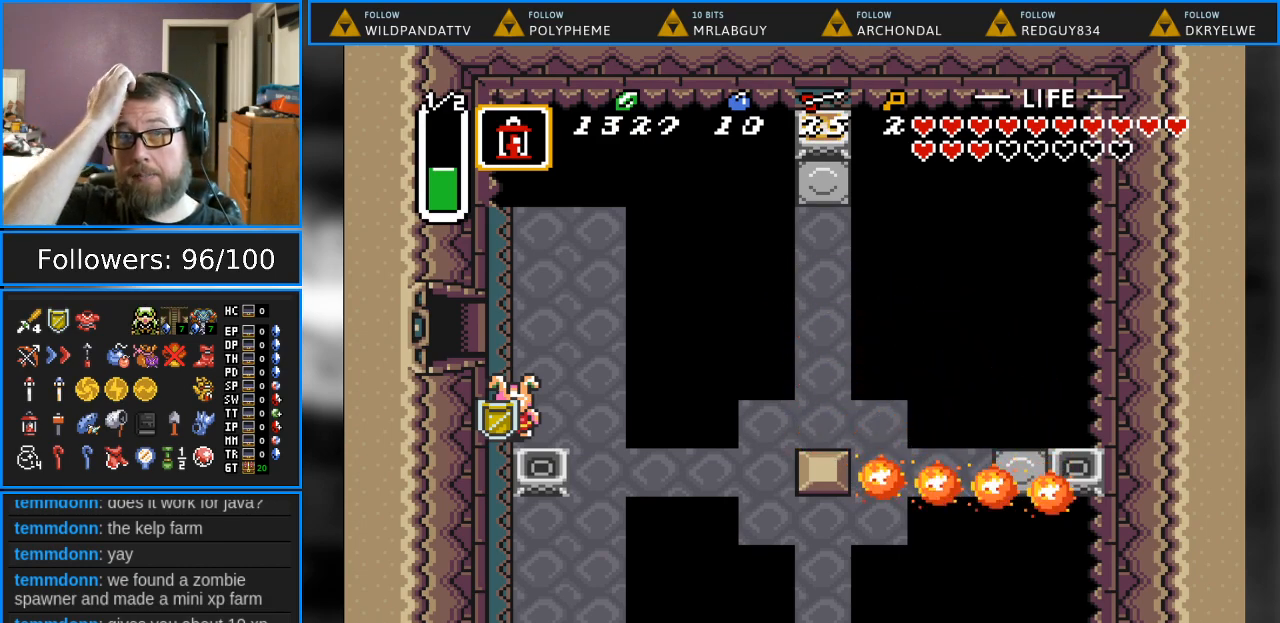
{"buttons": [], "events": []}
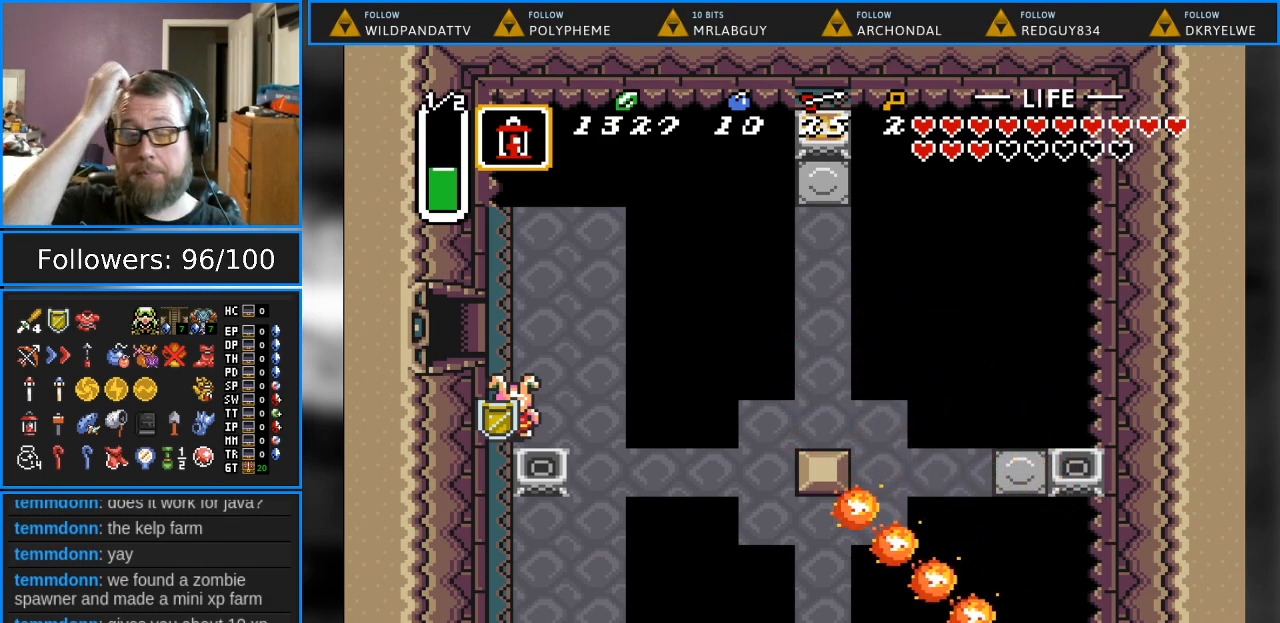
{"buttons": [], "events": []}
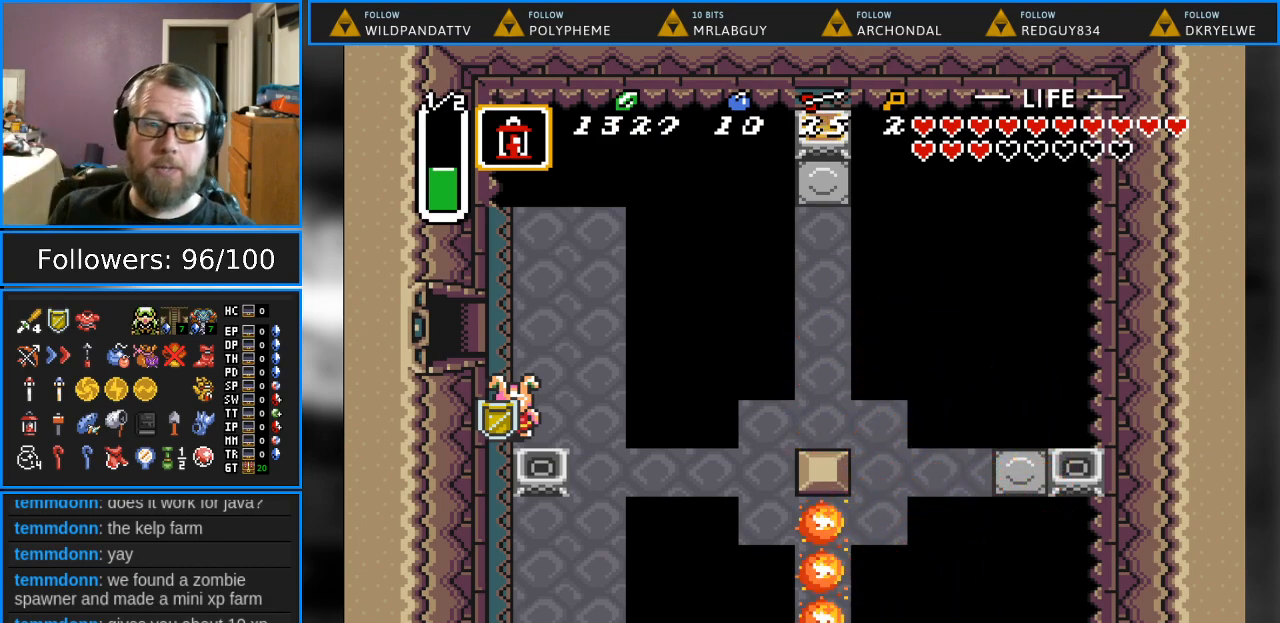
{"buttons": [], "events": []}
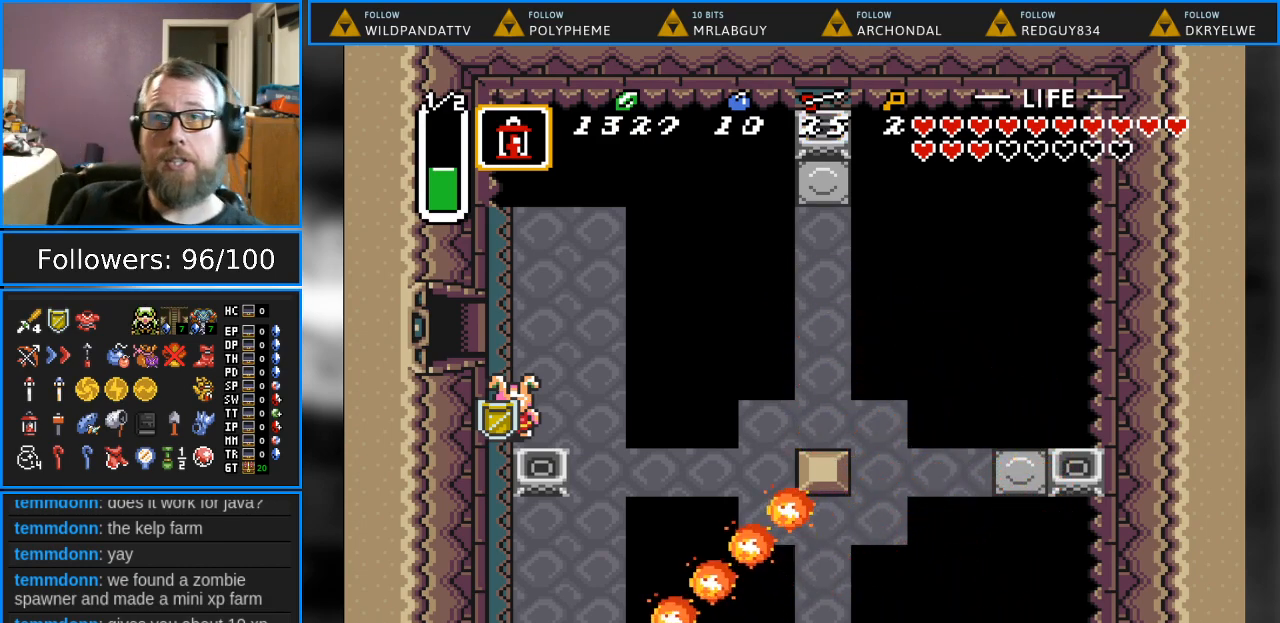
{"buttons": [], "events": []}
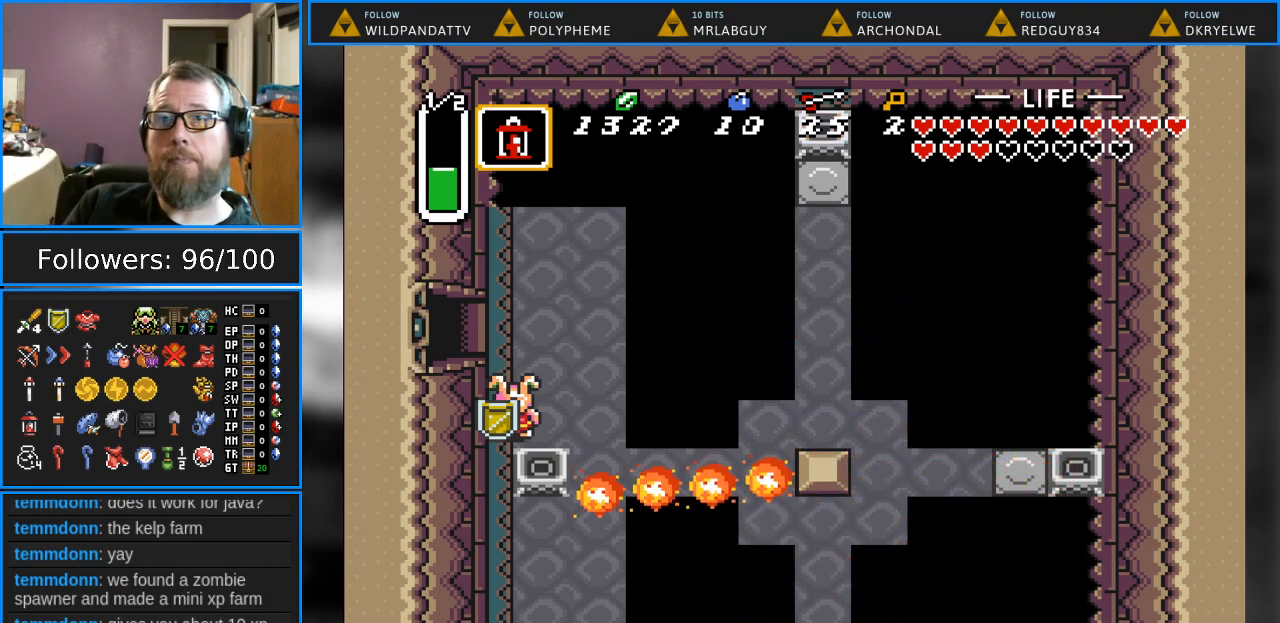
{"buttons": ["DPAD_RIGHT"], "events": [[383, "DPAD_RIGHT", "down"]]}
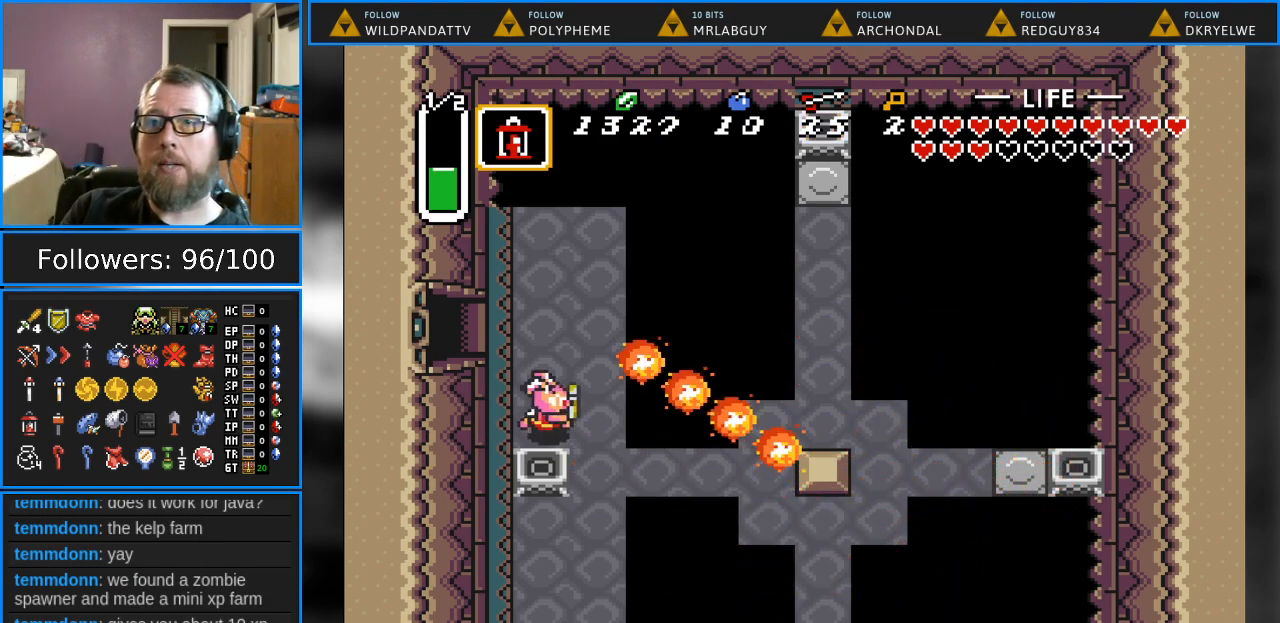
{"buttons": ["DPAD_RIGHT"], "events": [[67, "DPAD_DOWN", "down"], [133, "DPAD_RIGHT", "up"], [350, "DPAD_DOWN", "up"], [350, "DPAD_RIGHT", "down"], [367, "DPAD_RIGHT", "up"], [383, "DPAD_RIGHT", "down"]]}
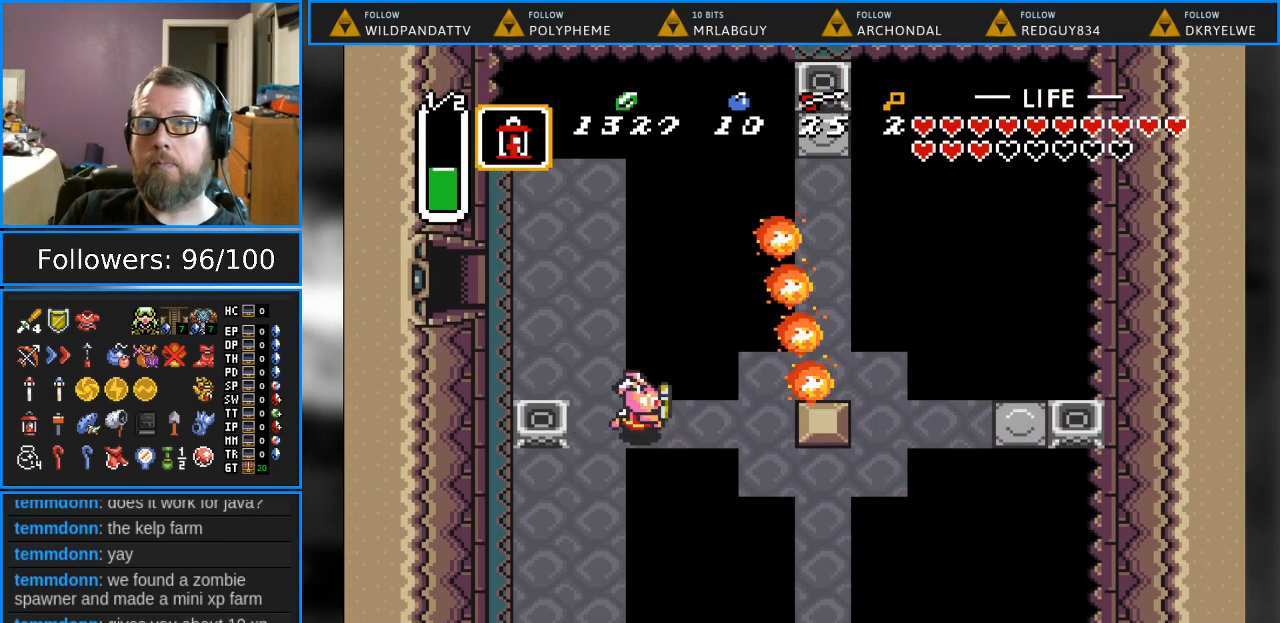
{"buttons": ["DPAD_UP", "DPAD_RIGHT"], "events": [[333, "DPAD_UP", "down"], [367, "DPAD_RIGHT", "up"], [467, "DPAD_RIGHT", "down"]]}
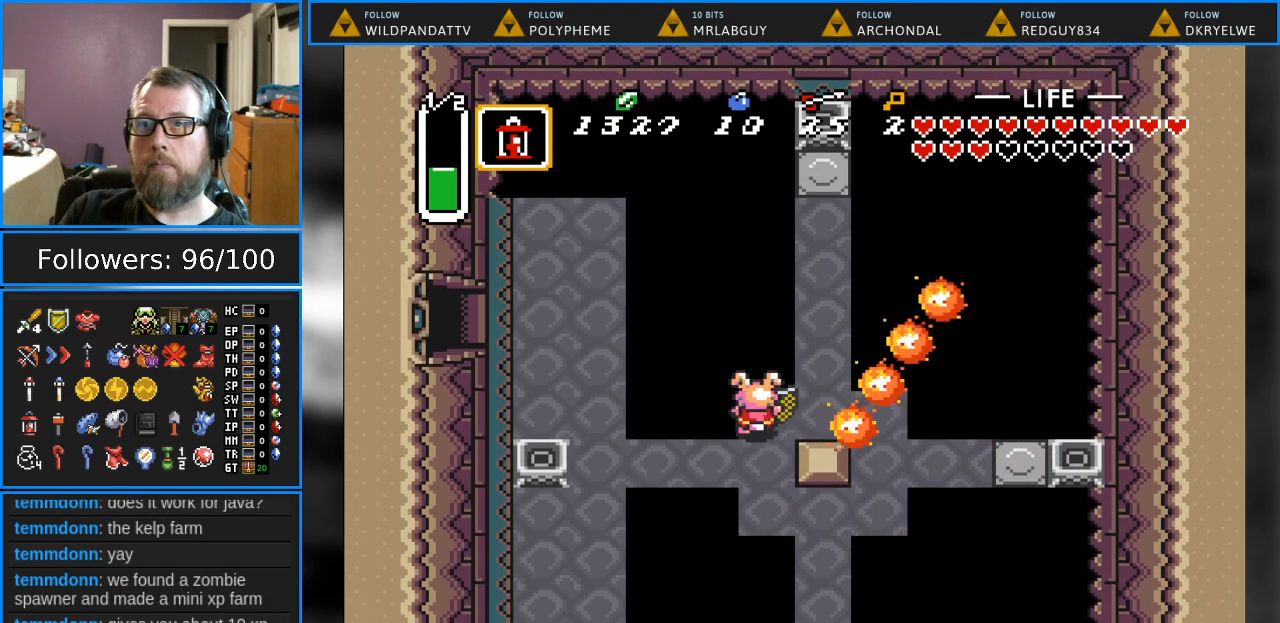
{"buttons": ["DPAD_UP"], "events": [[17, "DPAD_UP", "up"], [217, "DPAD_UP", "down"], [267, "DPAD_RIGHT", "up"]]}
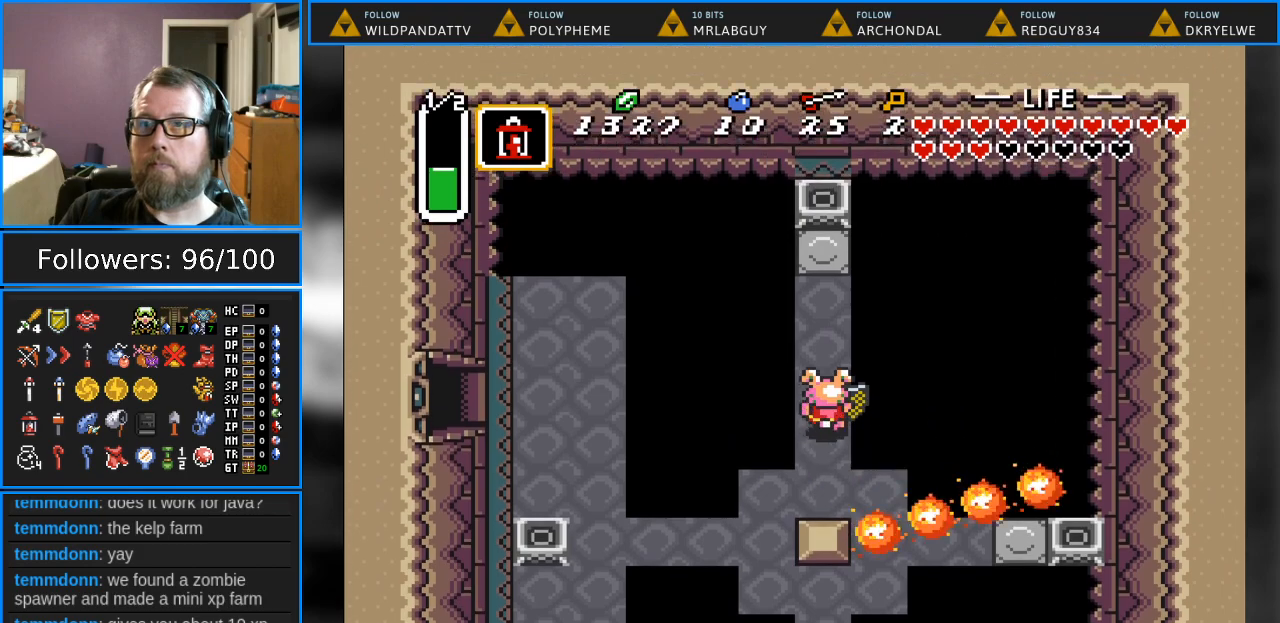
{"buttons": ["DPAD_UP"], "events": []}
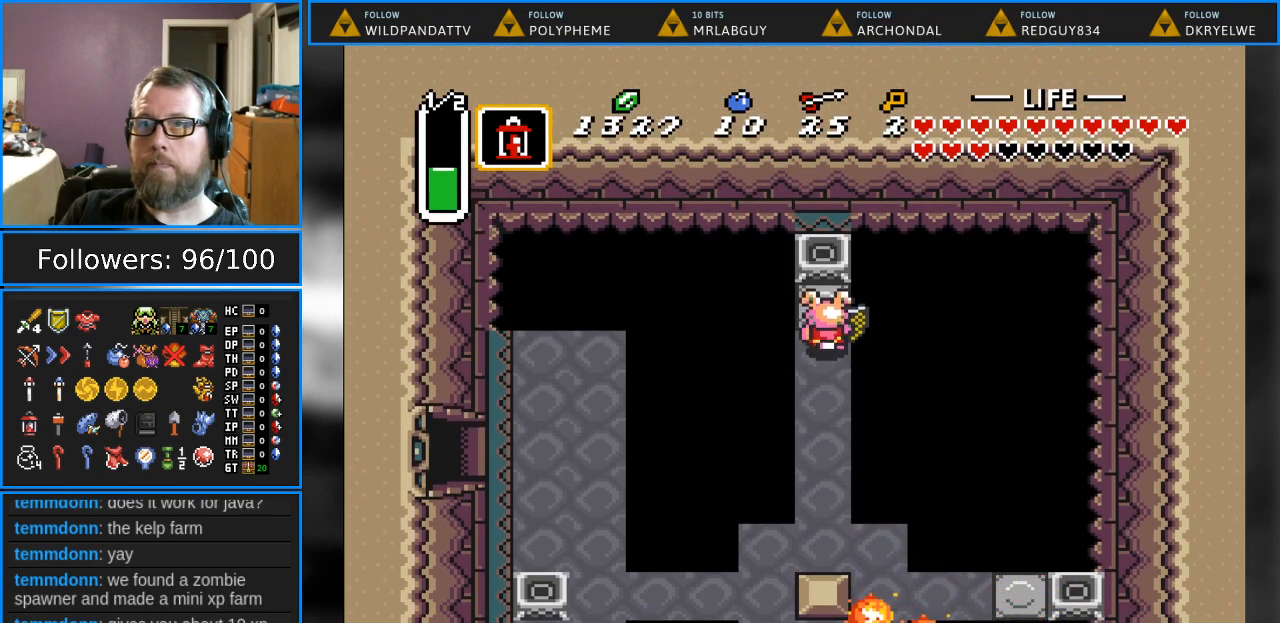
{"buttons": ["DPAD_DOWN"], "events": [[150, "Y", "down"], [183, "DPAD_UP", "up"], [233, "Y", "up"], [283, "DPAD_DOWN", "down"]]}
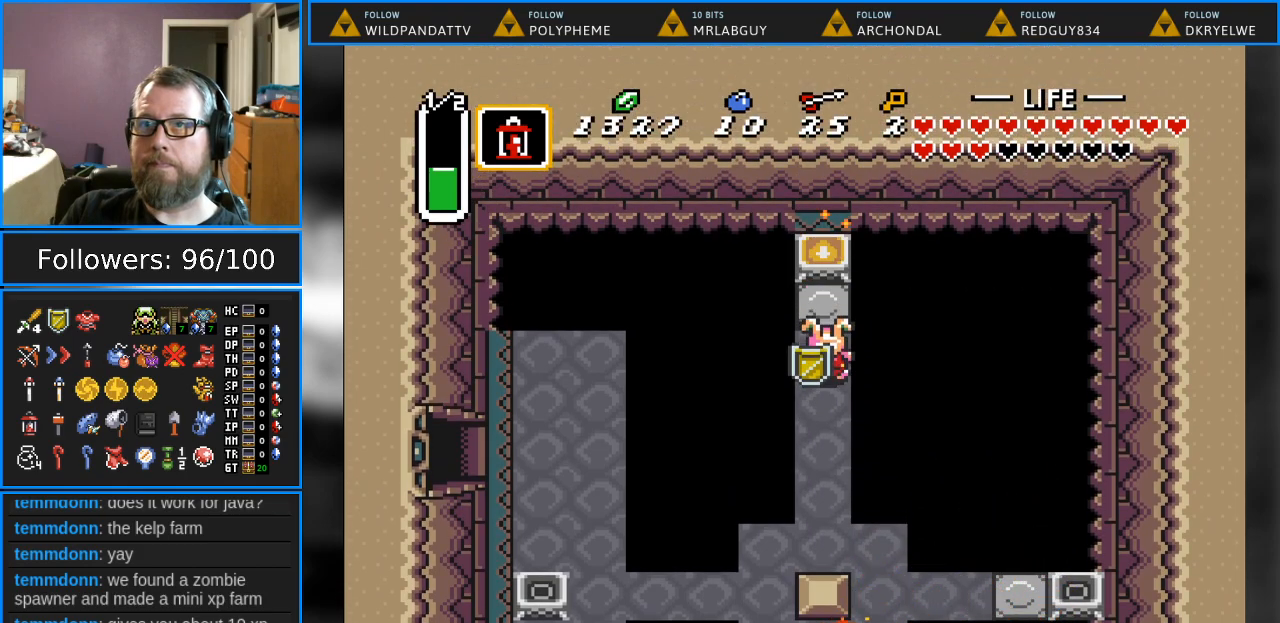
{"buttons": ["DPAD_DOWN"], "events": []}